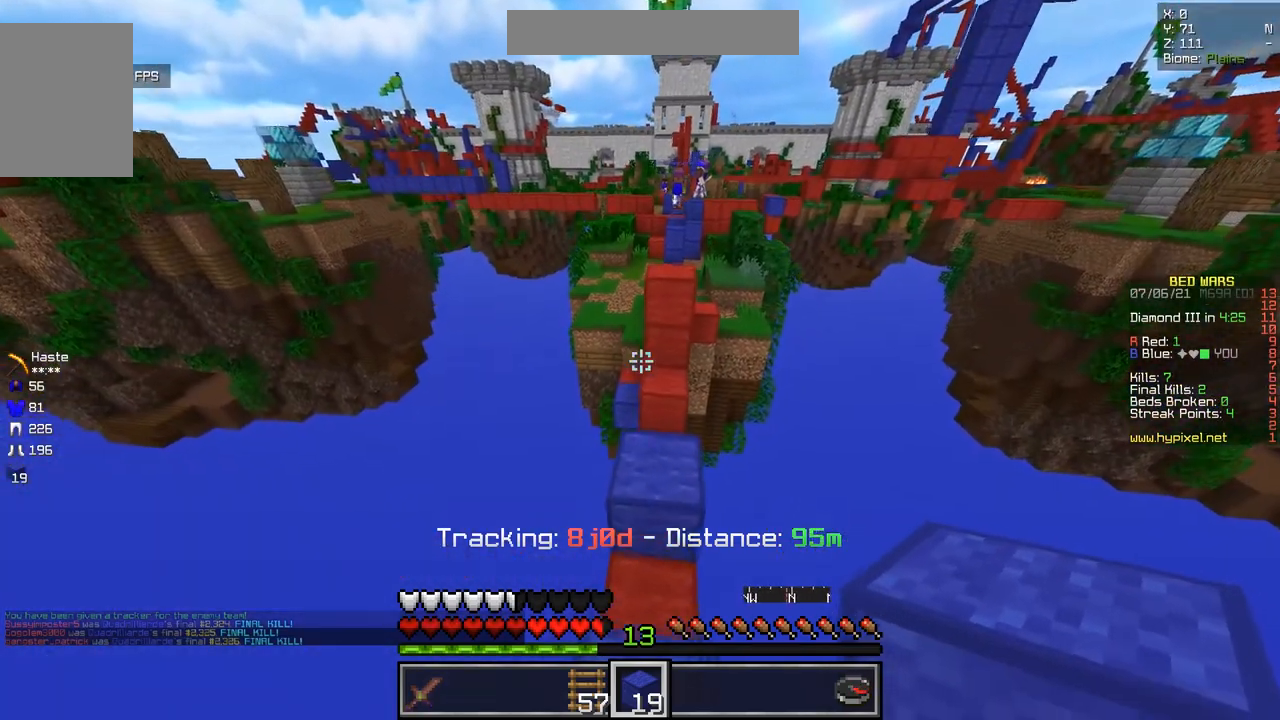
Gameplay with keyboard and mouse; each line is a JSON object with the keys and mouse buttons held at the frame after it. "events" lists presses ("down") and releases ("up") of "d", "q", "s", "z", "mouse_left" and "mouse_right" between this image and that frame as [ms after this image, input, new state], when the widget could be followed in between. "mouse_left", "mouse_right" = the "left", "right" buttons of the "mouse" list. No other keys are recorded. Fast repeated clicks can show as one long hold. Mouse movement is not recorded.
{"keys": ["z"], "mouse": ["right"], "events": [[500, "mouse_right", "down"]]}
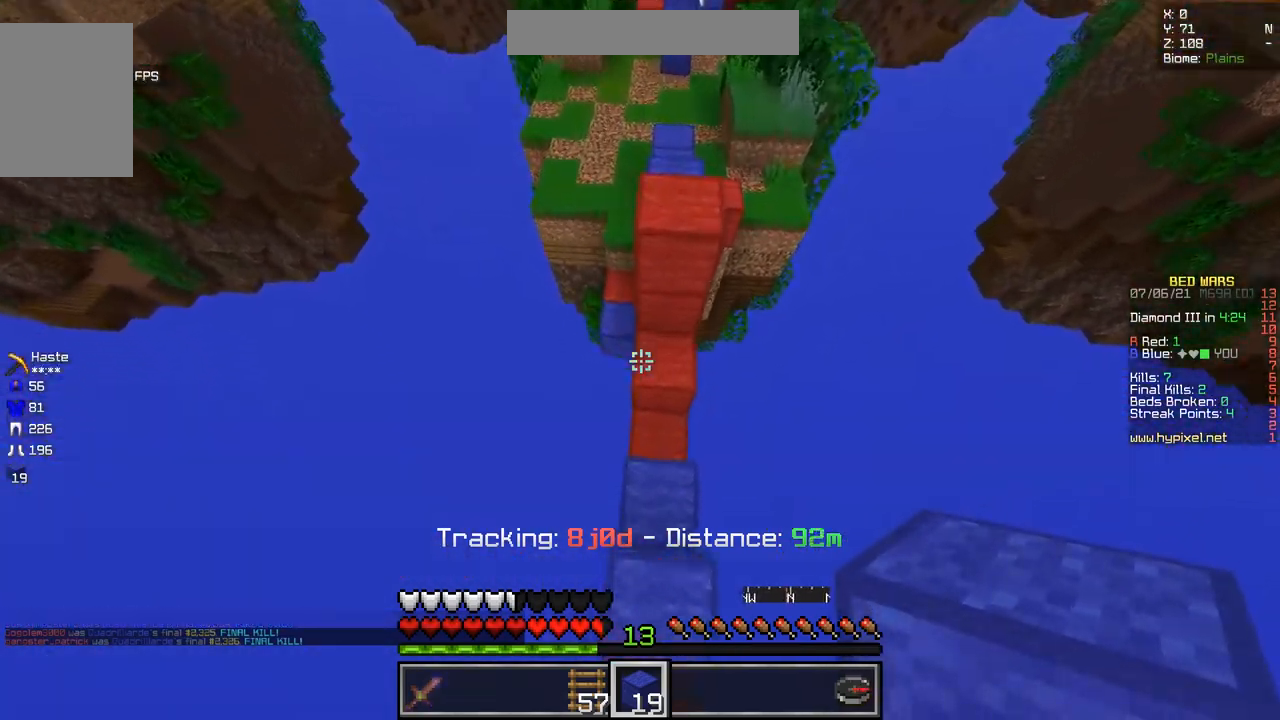
{"keys": ["q", "z"], "mouse": ["right"], "events": [[167, "d", "down"], [484, "d", "up"], [484, "q", "down"]]}
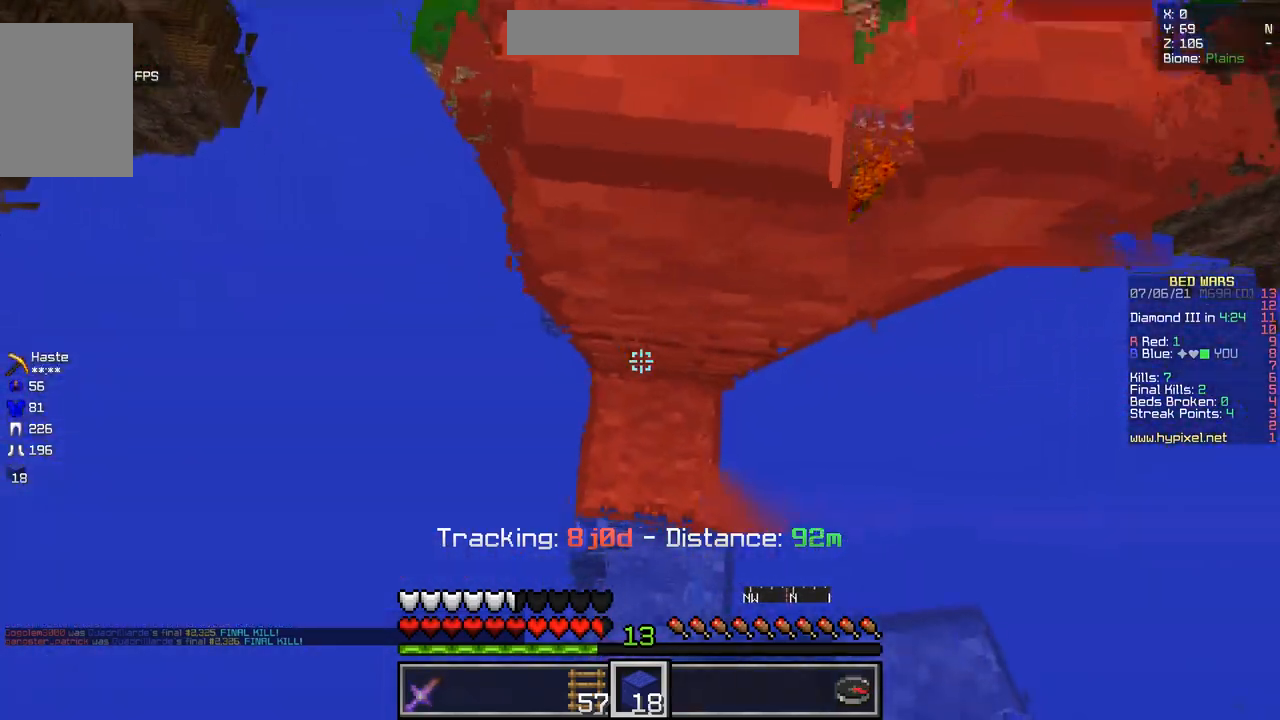
{"keys": ["z"], "mouse": ["right"], "events": [[200, "q", "up"]]}
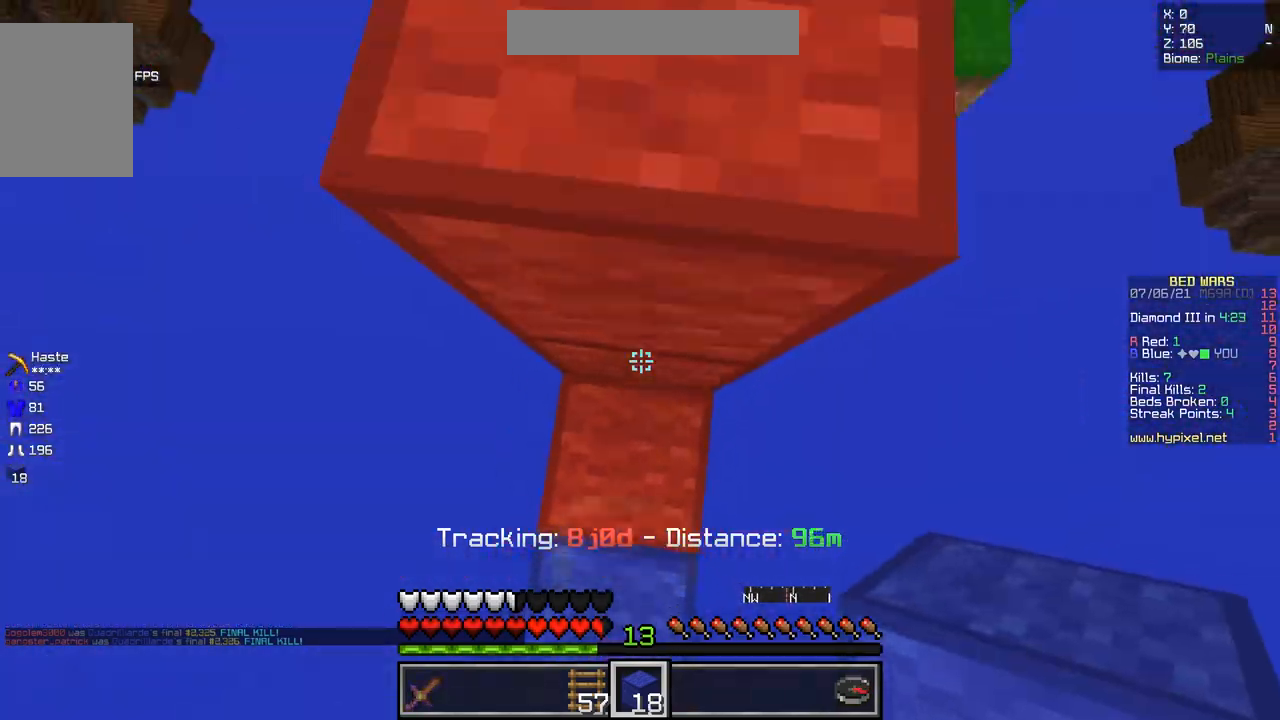
{"keys": ["d", "z"], "mouse": [], "events": [[484, "mouse_right", "up"], [501, "d", "down"]]}
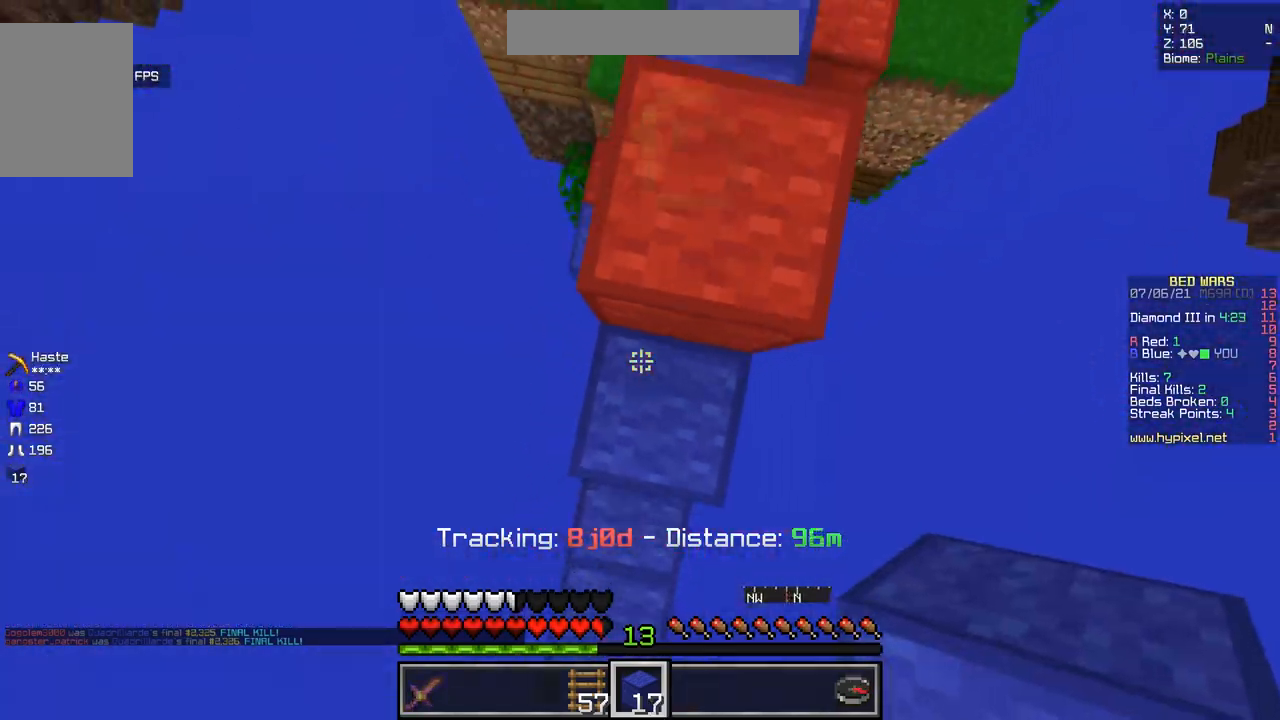
{"keys": ["z"], "mouse": [], "events": [[217, "d", "up"]]}
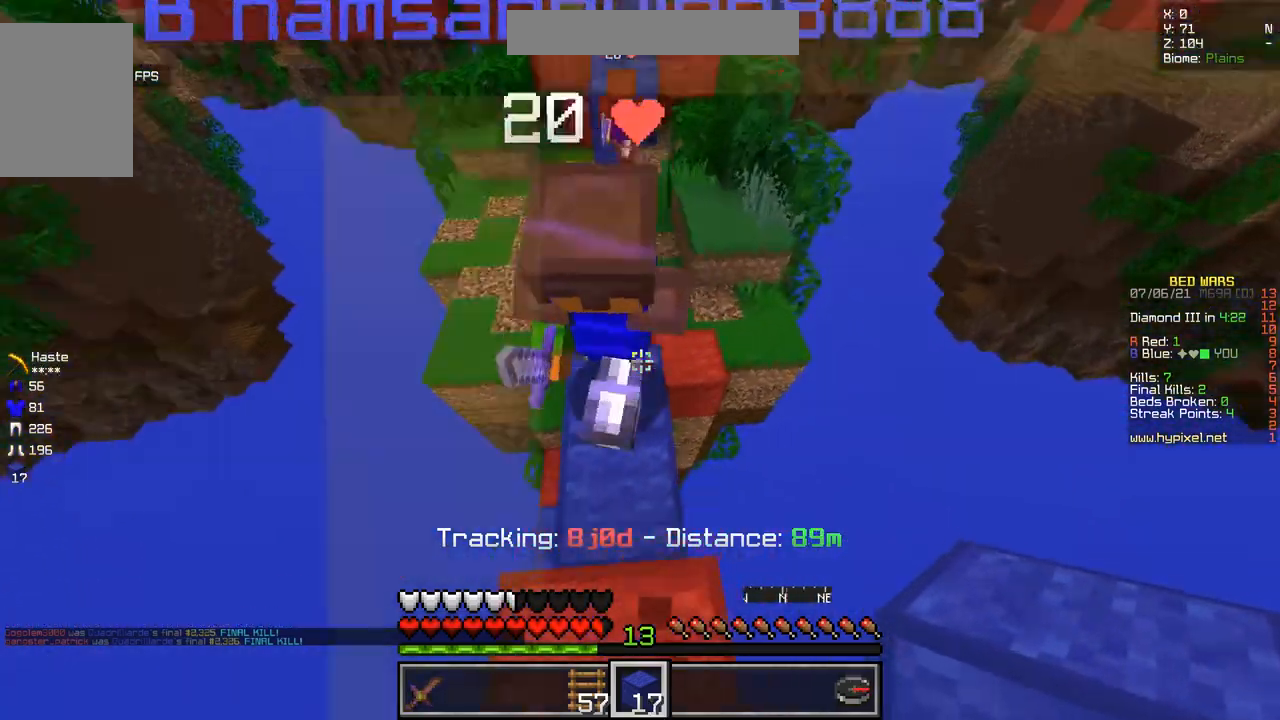
{"keys": ["d", "z"], "mouse": ["right"], "events": [[184, "q", "down"], [217, "mouse_right", "down"], [301, "q", "up"], [451, "d", "down"]]}
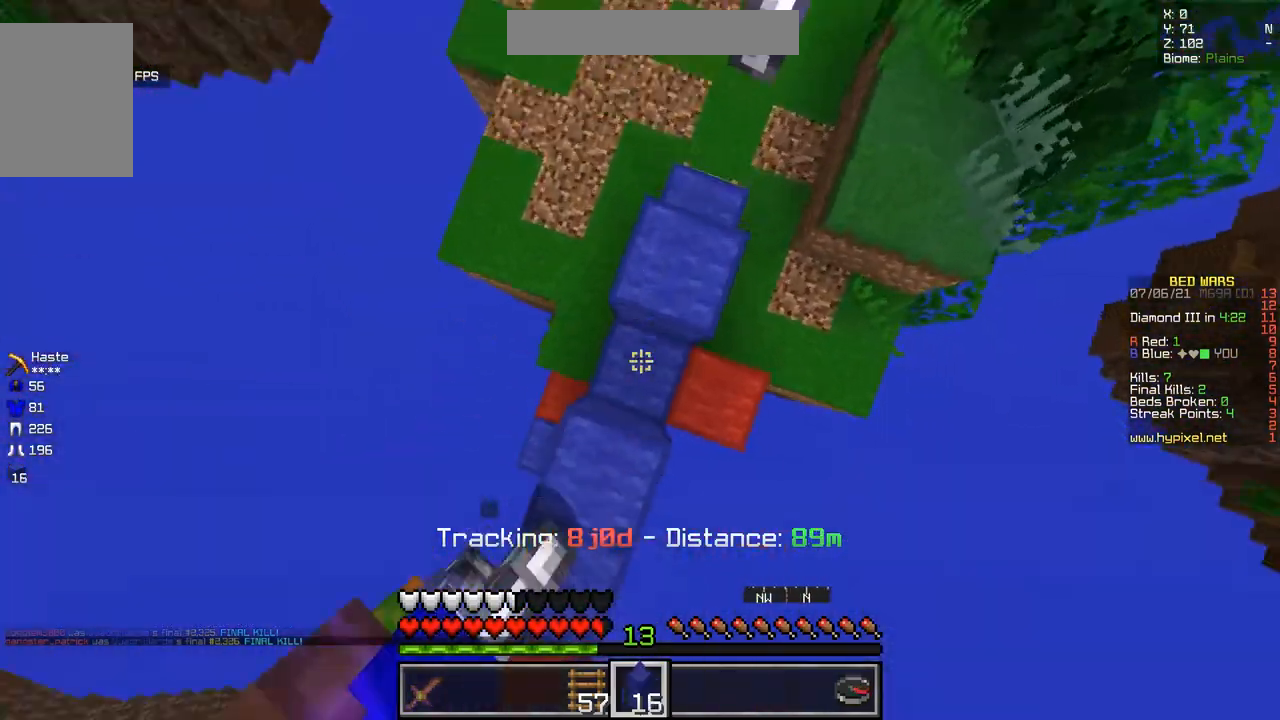
{"keys": ["d", "z"], "mouse": ["right"], "events": []}
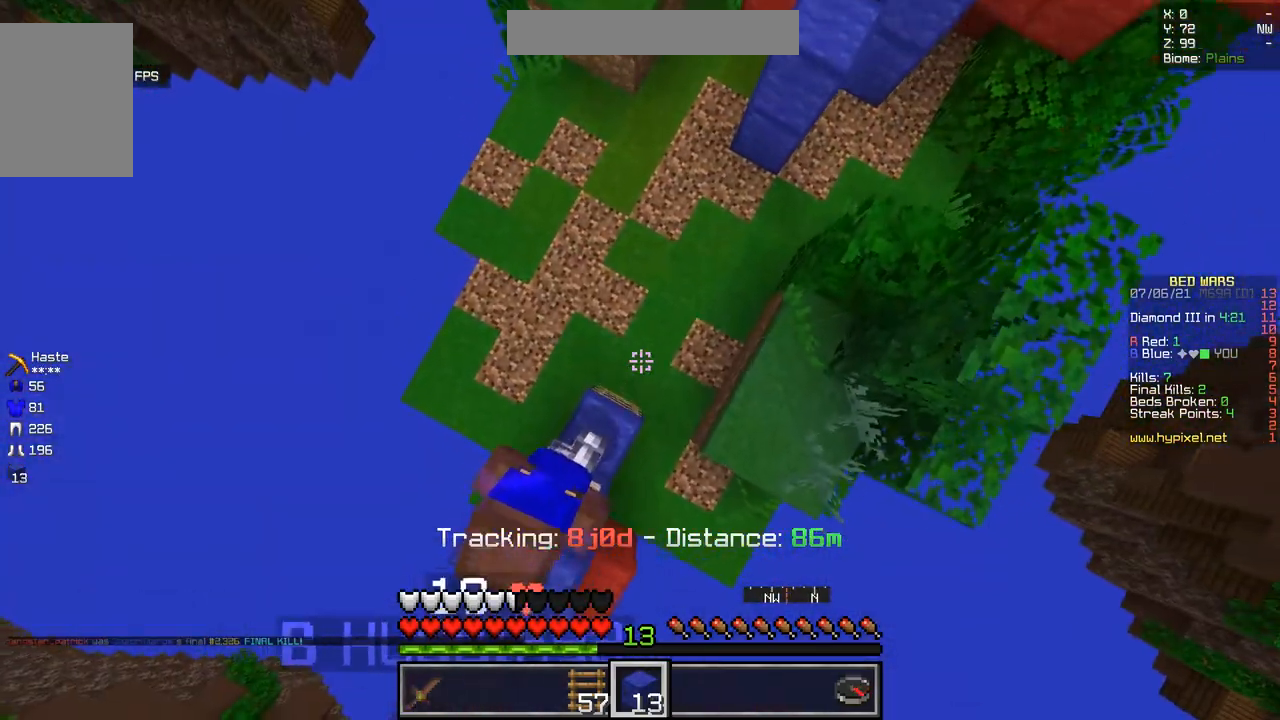
{"keys": ["d", "z"], "mouse": ["right"], "events": []}
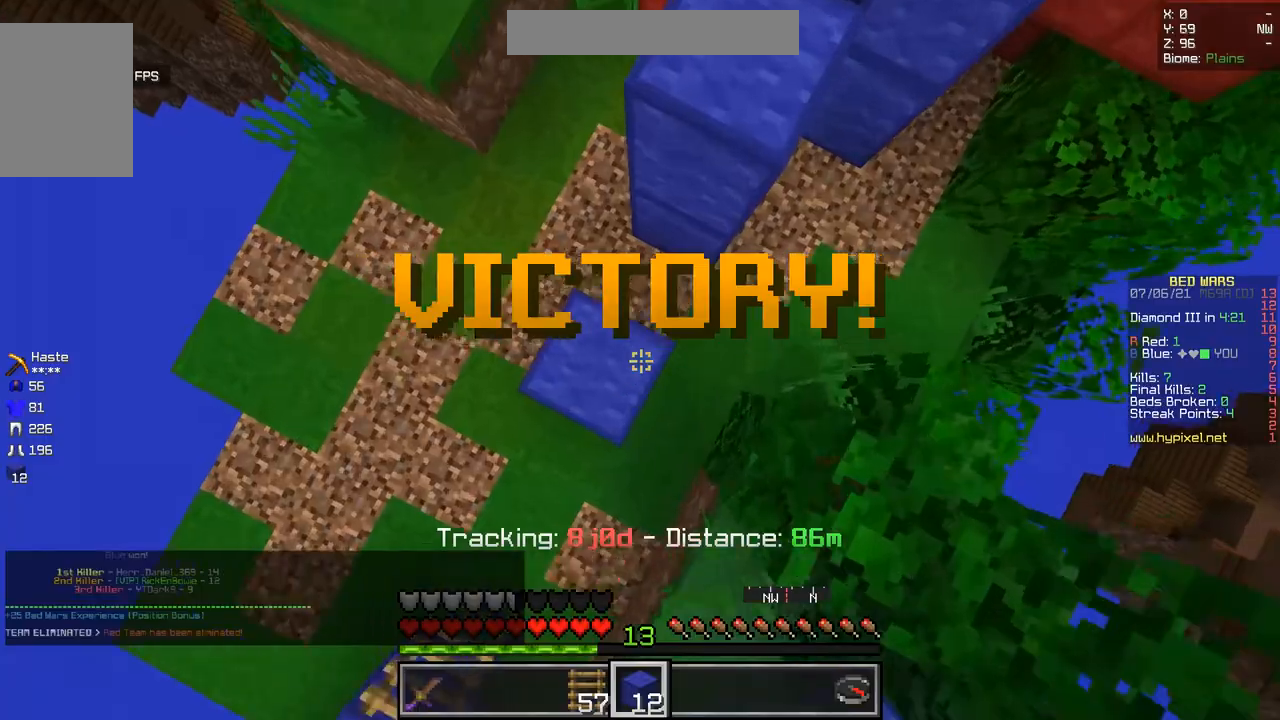
{"keys": ["q", "z"], "mouse": ["right"], "events": [[350, "q", "down"], [384, "mouse_right", "up"], [417, "d", "up"], [450, "mouse_right", "down"]]}
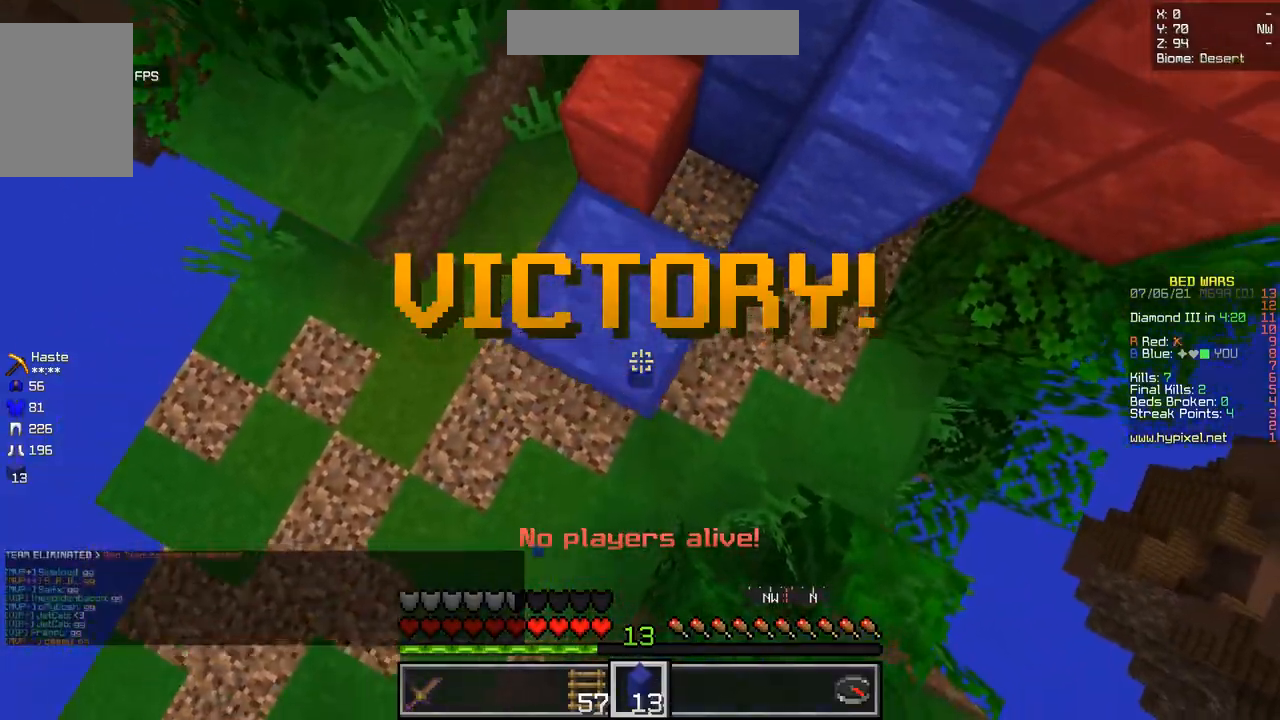
{"keys": ["d", "z"], "mouse": ["right"], "events": [[84, "mouse_right", "up"], [117, "mouse_right", "down"], [134, "q", "up"], [301, "d", "down"]]}
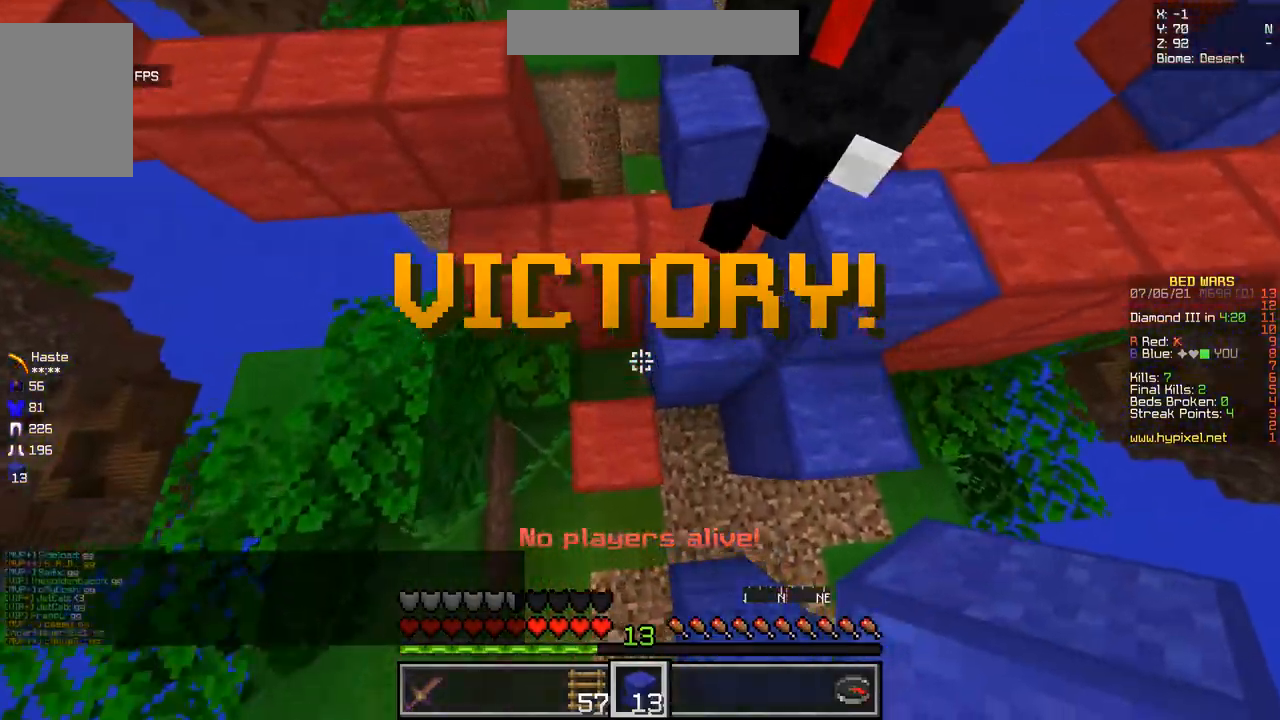
{"keys": ["d", "z"], "mouse": ["right"], "events": []}
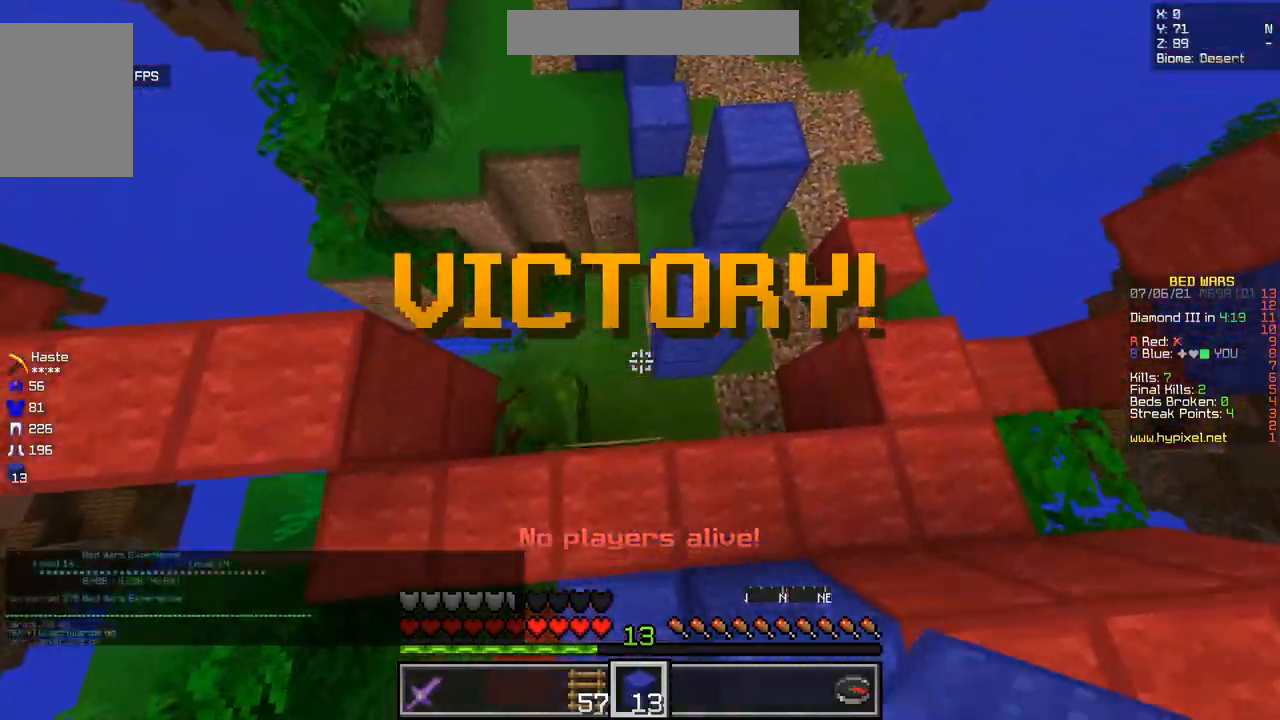
{"keys": ["d", "z"], "mouse": ["right"], "events": [[101, "d", "up"], [117, "q", "down"], [384, "q", "up"], [434, "d", "down"]]}
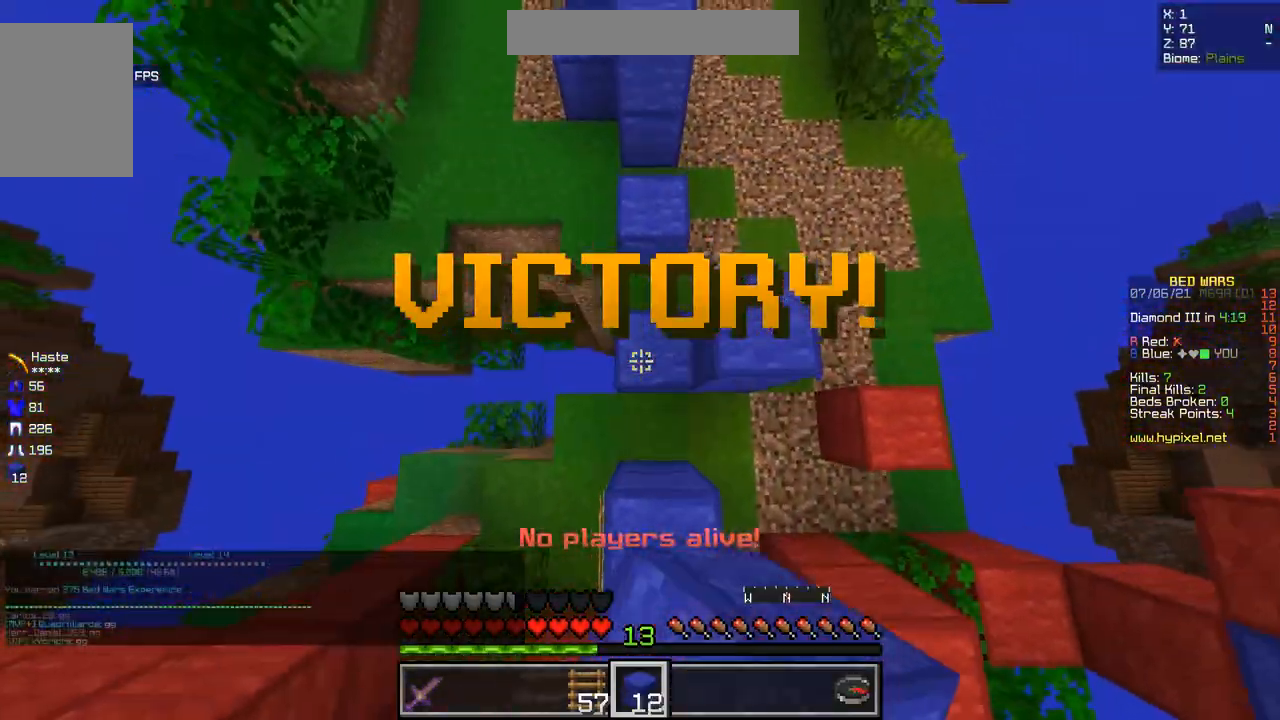
{"keys": ["q", "z"], "mouse": ["right"], "events": [[334, "d", "up"], [384, "q", "down"]]}
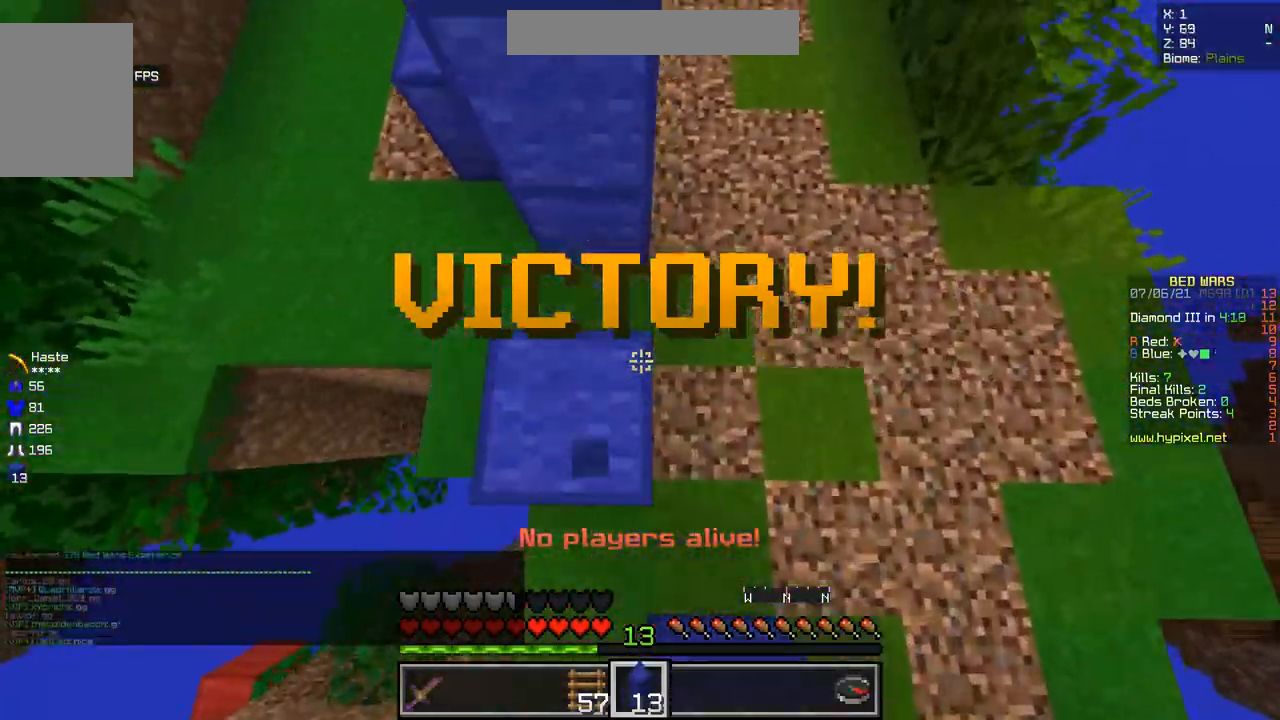
{"keys": ["q", "z"], "mouse": ["right"], "events": [[100, "q", "up"], [317, "q", "down"]]}
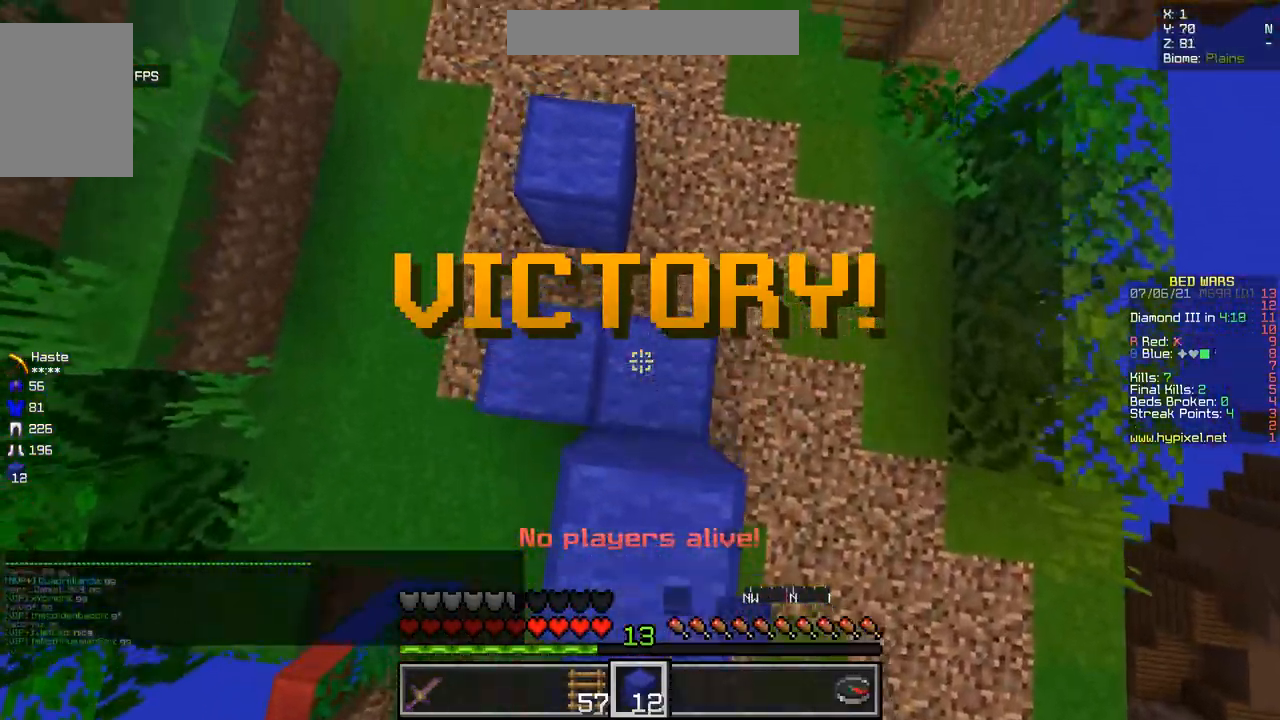
{"keys": ["z"], "mouse": ["right"], "events": [[50, "q", "up"], [217, "q", "down"], [484, "q", "up"]]}
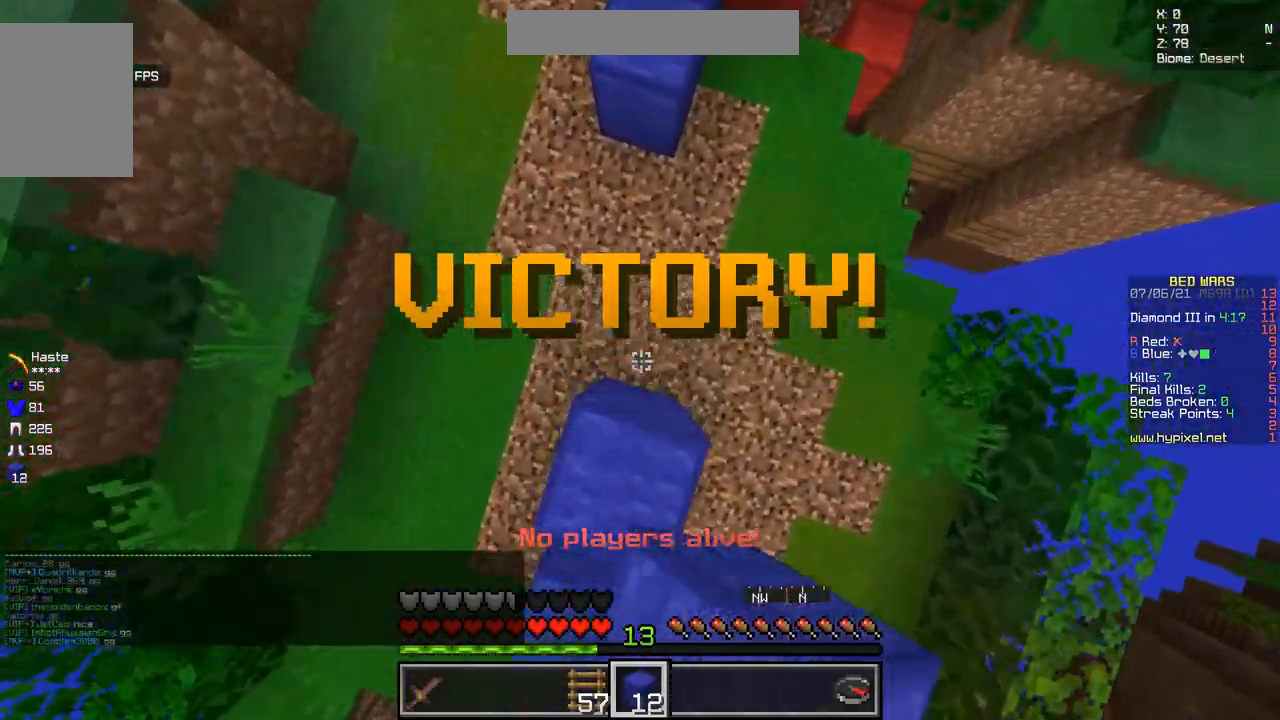
{"keys": ["d", "z"], "mouse": [], "events": [[183, "d", "down"], [500, "mouse_right", "up"]]}
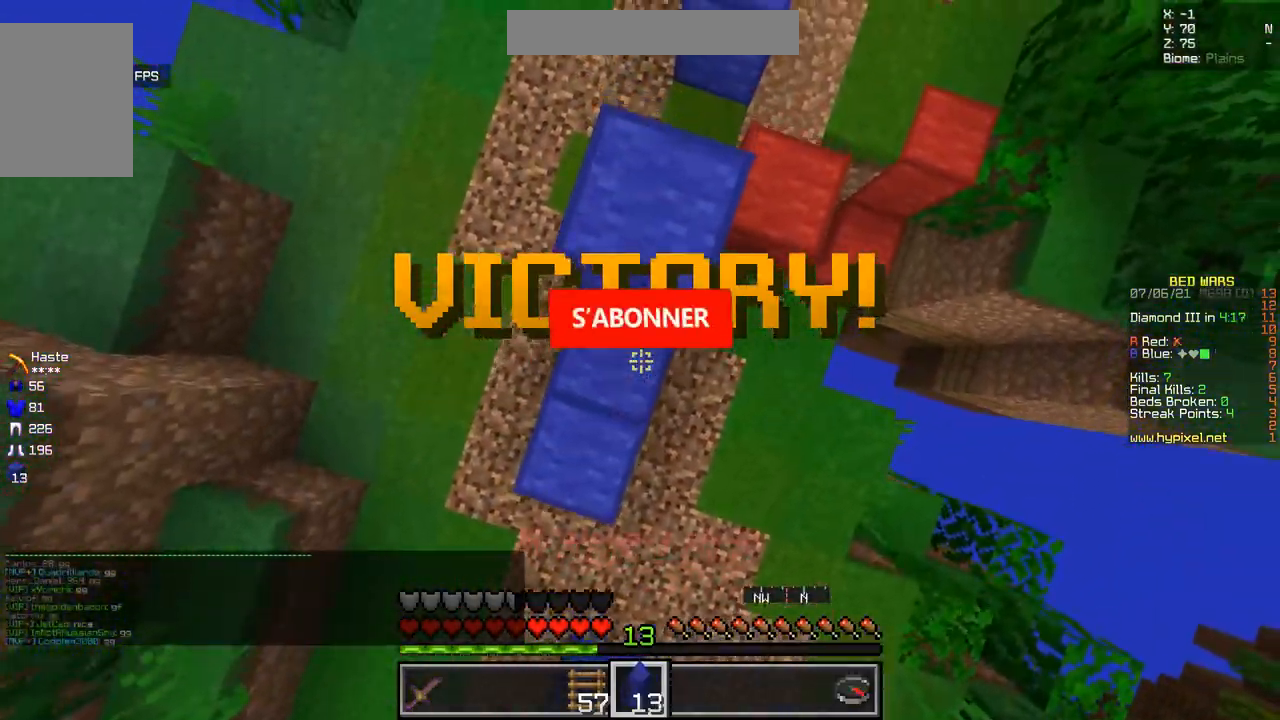
{"keys": ["d", "z"], "mouse": ["right"], "events": [[67, "mouse_right", "down"], [84, "d", "up"], [167, "d", "down"]]}
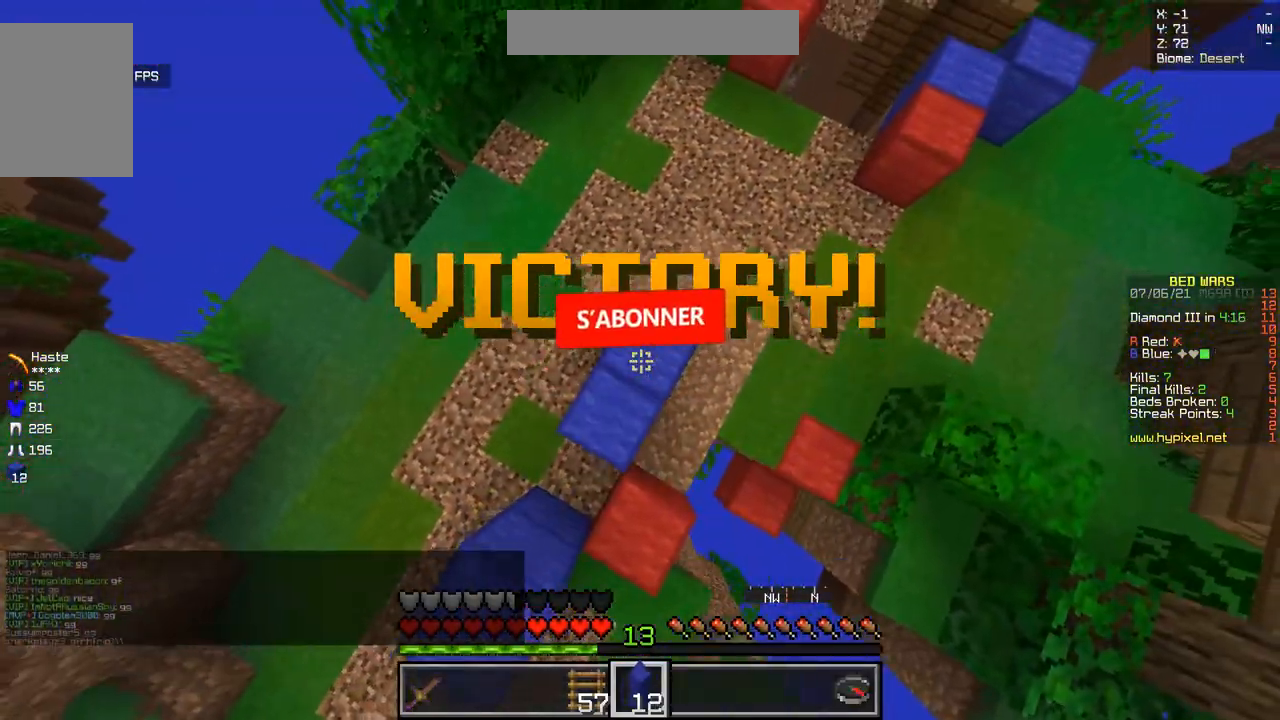
{"keys": ["d", "z"], "mouse": ["right"], "events": []}
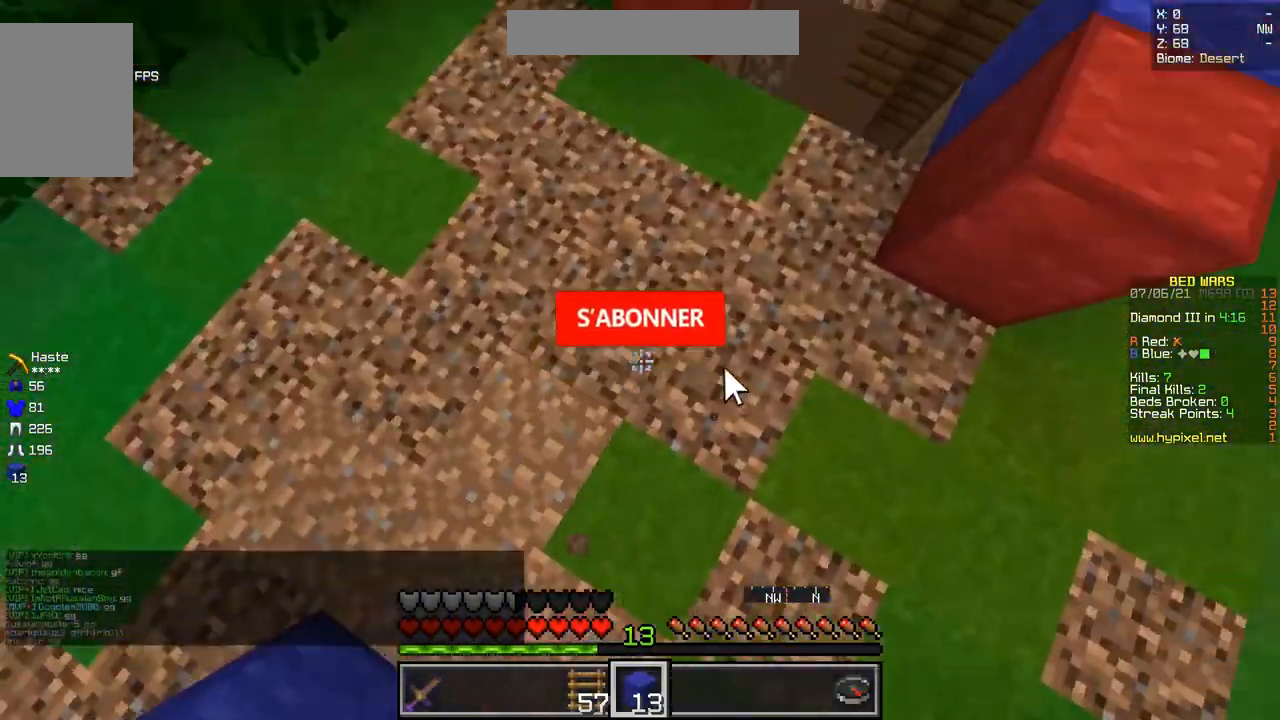
{"keys": ["s"], "mouse": [], "events": [[67, "mouse_right", "up"], [100, "z", "up"], [234, "mouse_right", "down"], [251, "s", "down"], [334, "d", "up"], [417, "mouse_right", "up"]]}
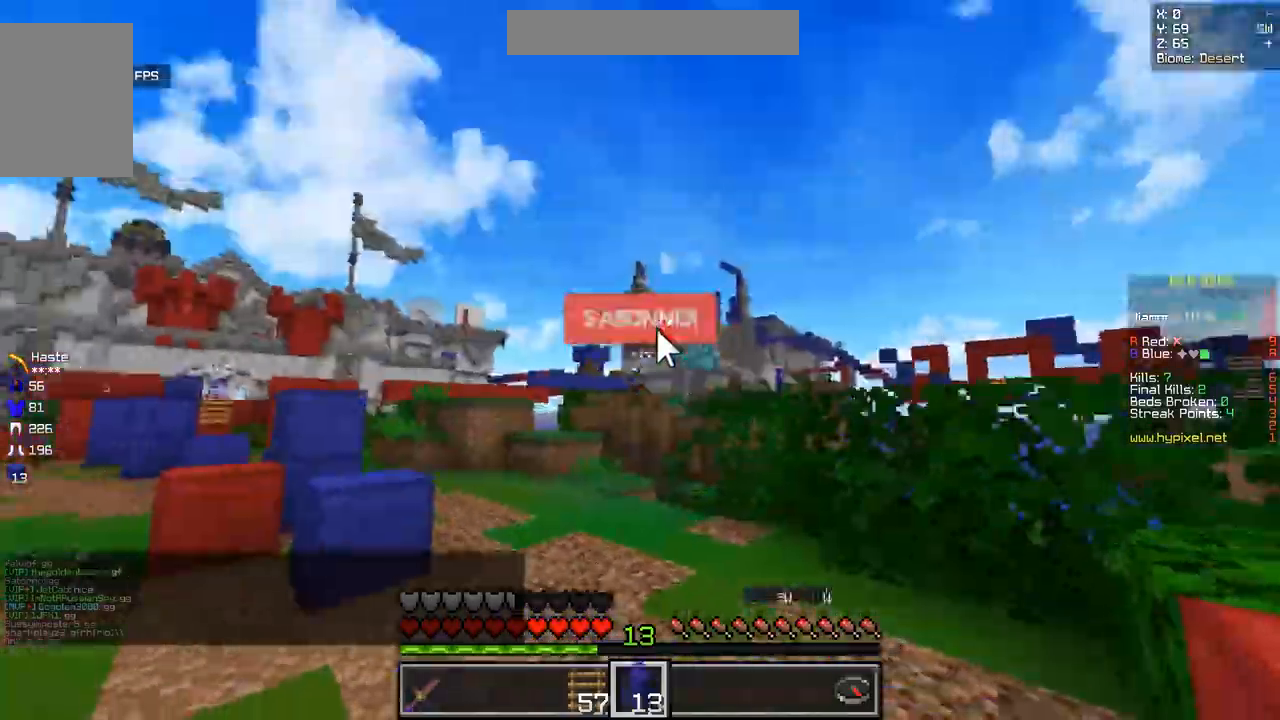
{"keys": ["z"], "mouse": ["left"]}
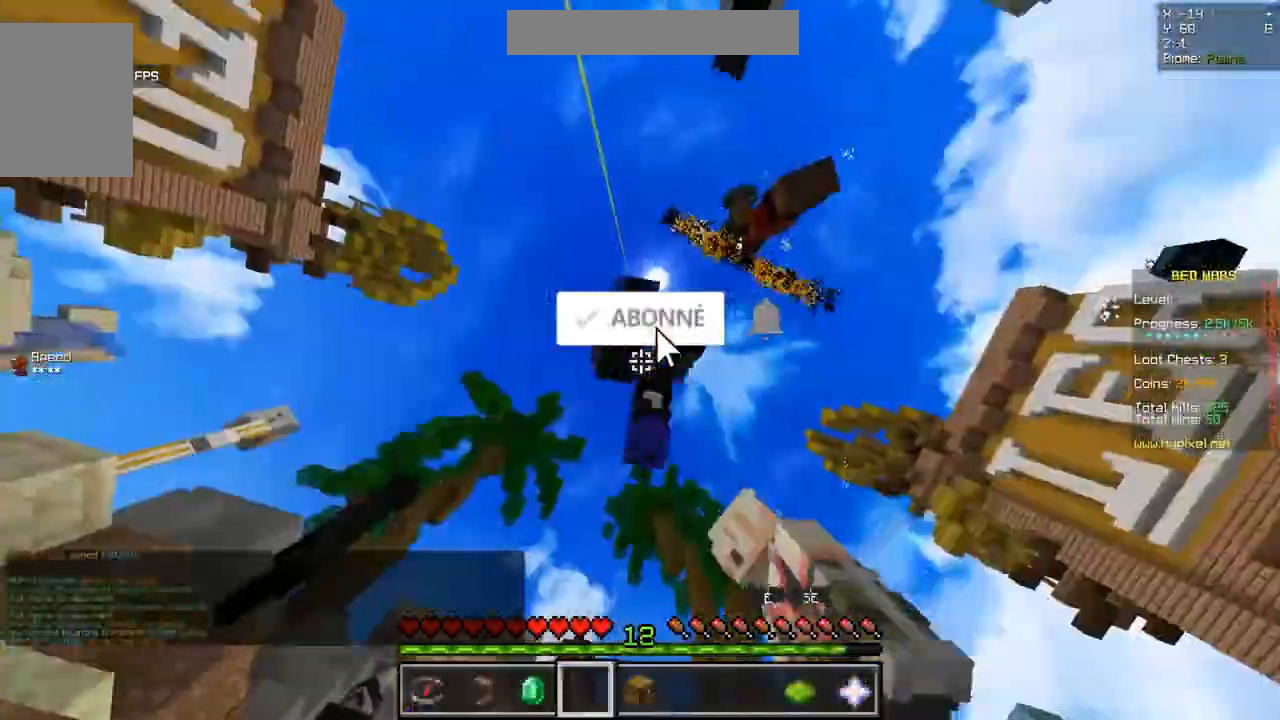
{"keys": ["z"], "mouse": [], "events": [[100, "mouse_left", "up"]]}
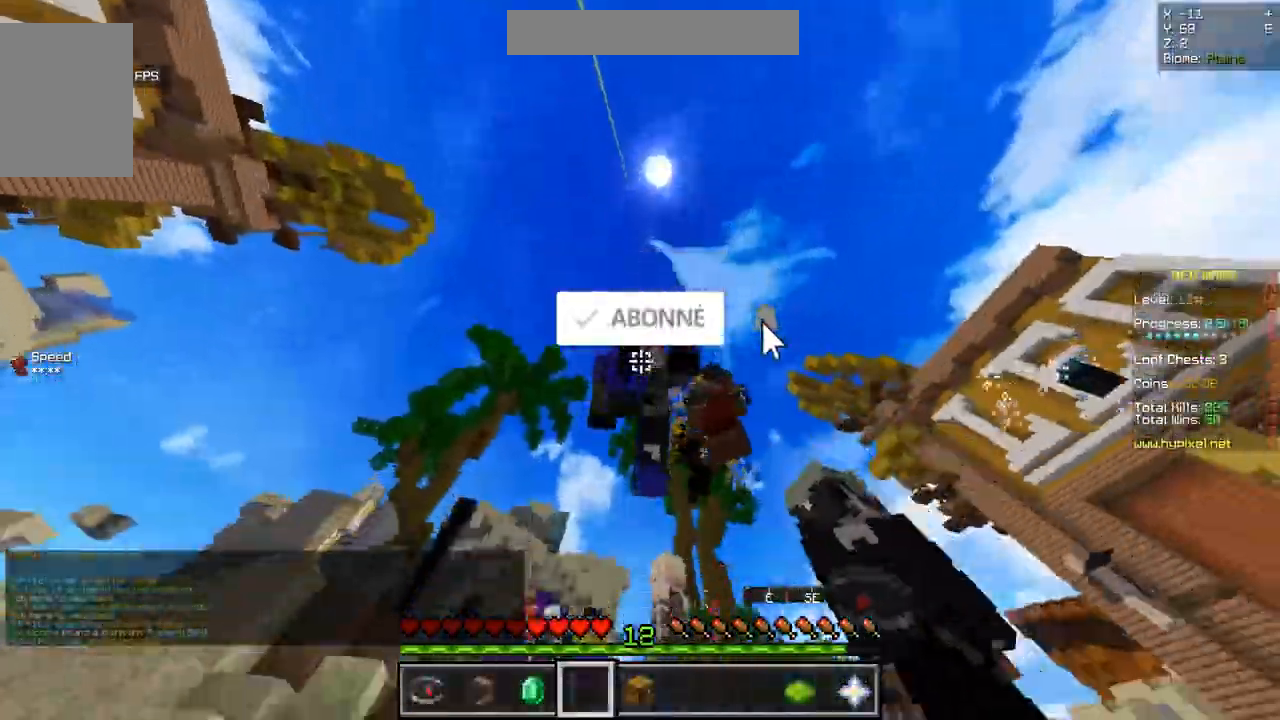
{"keys": ["z"], "mouse": ["left"], "events": [[100, "mouse_left", "down"], [300, "mouse_left", "up"], [400, "mouse_left", "down"]]}
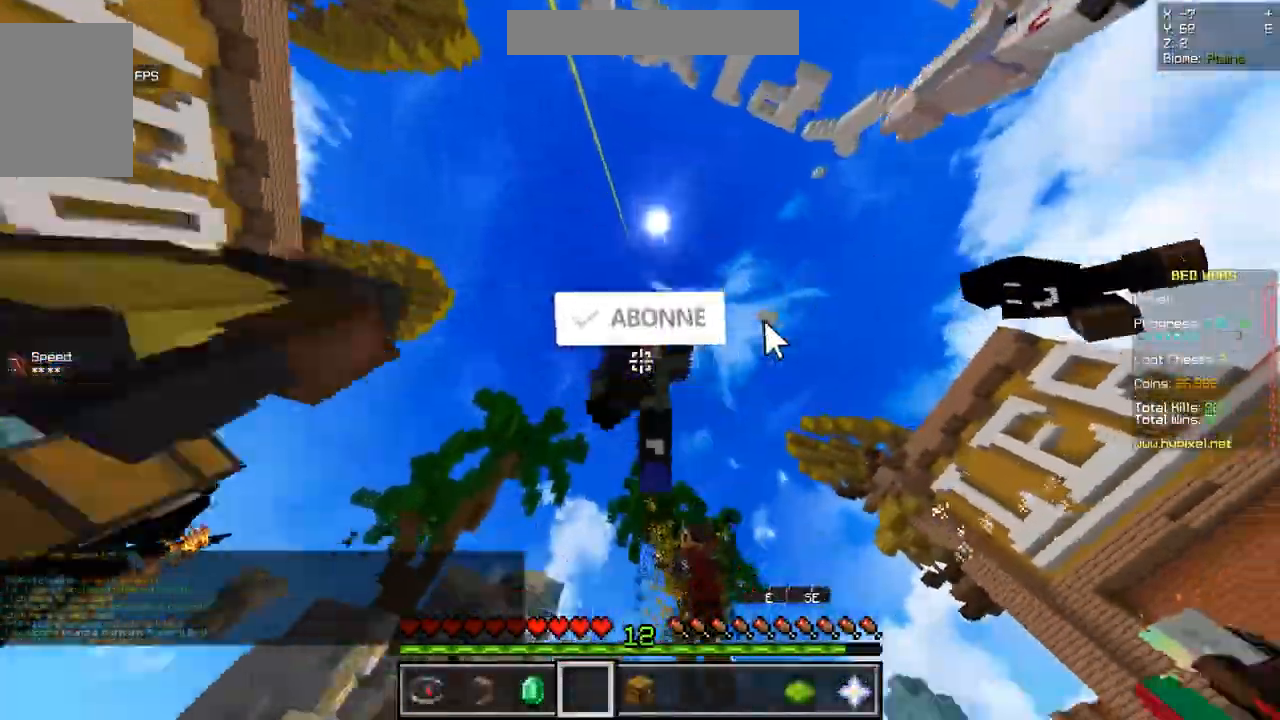
{"keys": ["z"], "mouse": [], "events": [[50, "mouse_left", "up"], [184, "mouse_left", "down"], [284, "mouse_left", "up"]]}
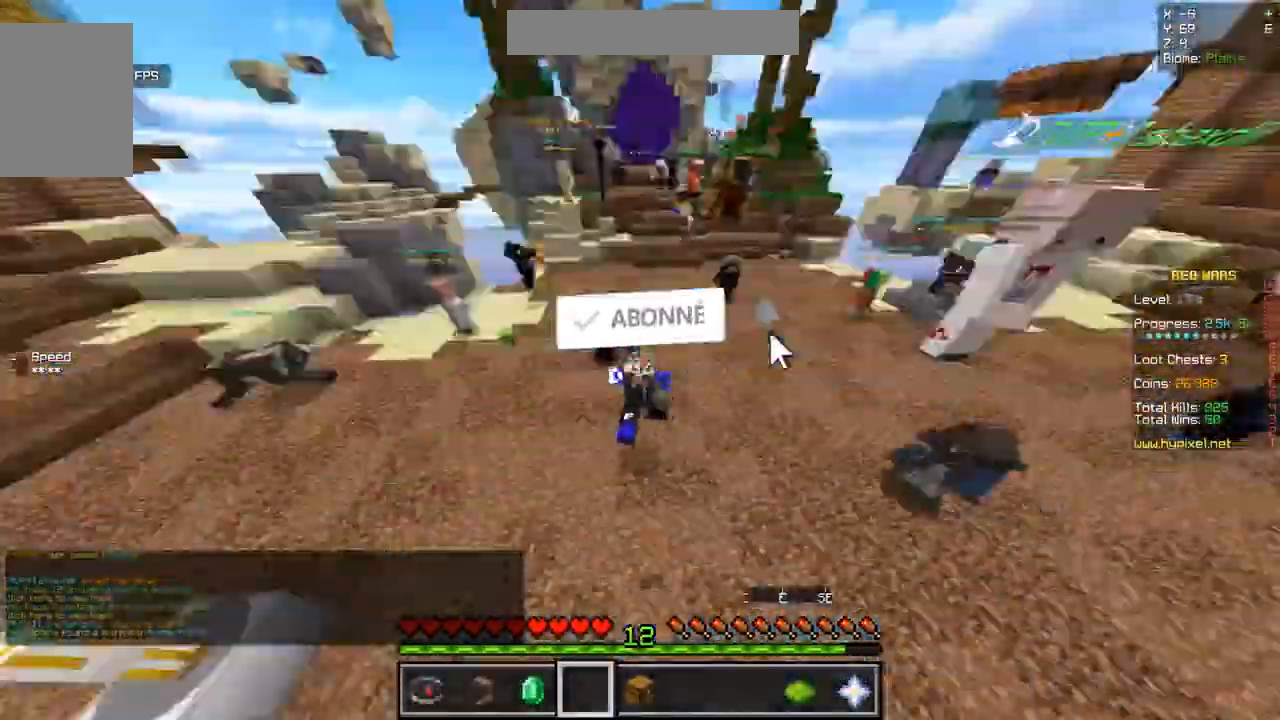
{"keys": ["z"], "mouse": [], "events": [[67, "mouse_left", "down"], [500, "mouse_left", "up"]]}
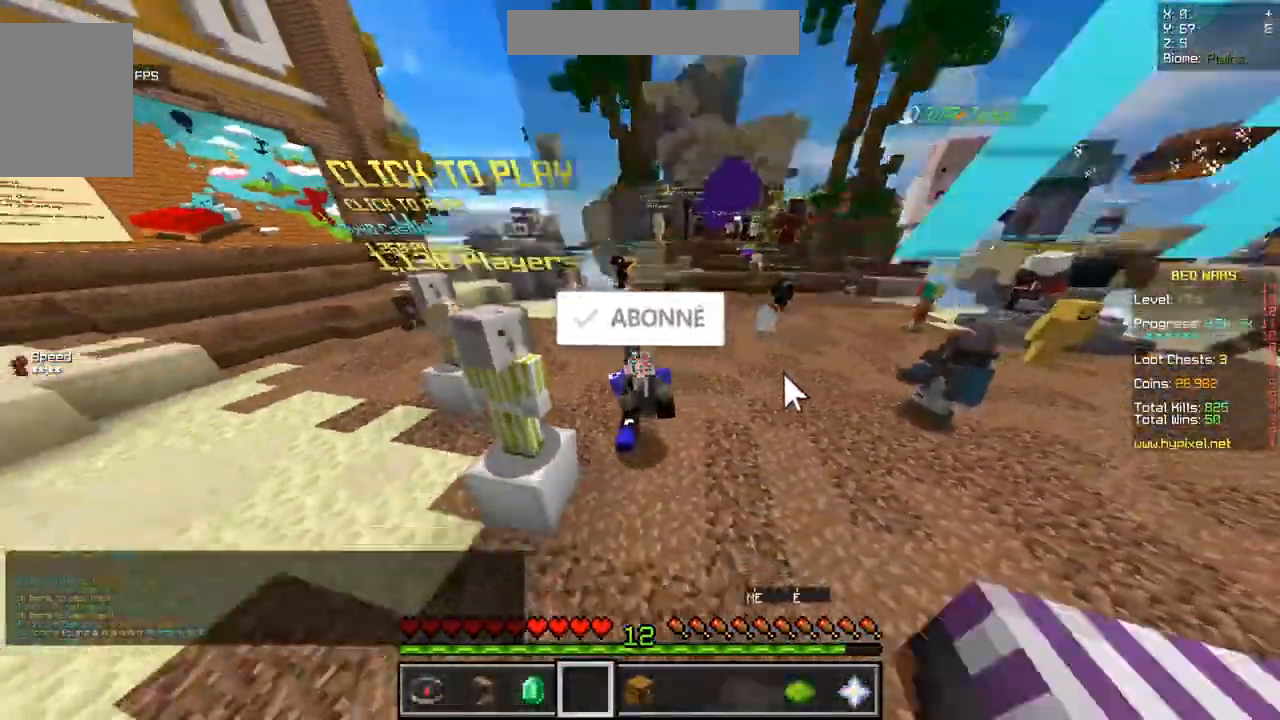
{"keys": ["z"], "mouse": ["left"], "events": [[251, "mouse_left", "down"], [367, "mouse_left", "up"], [434, "mouse_left", "down"]]}
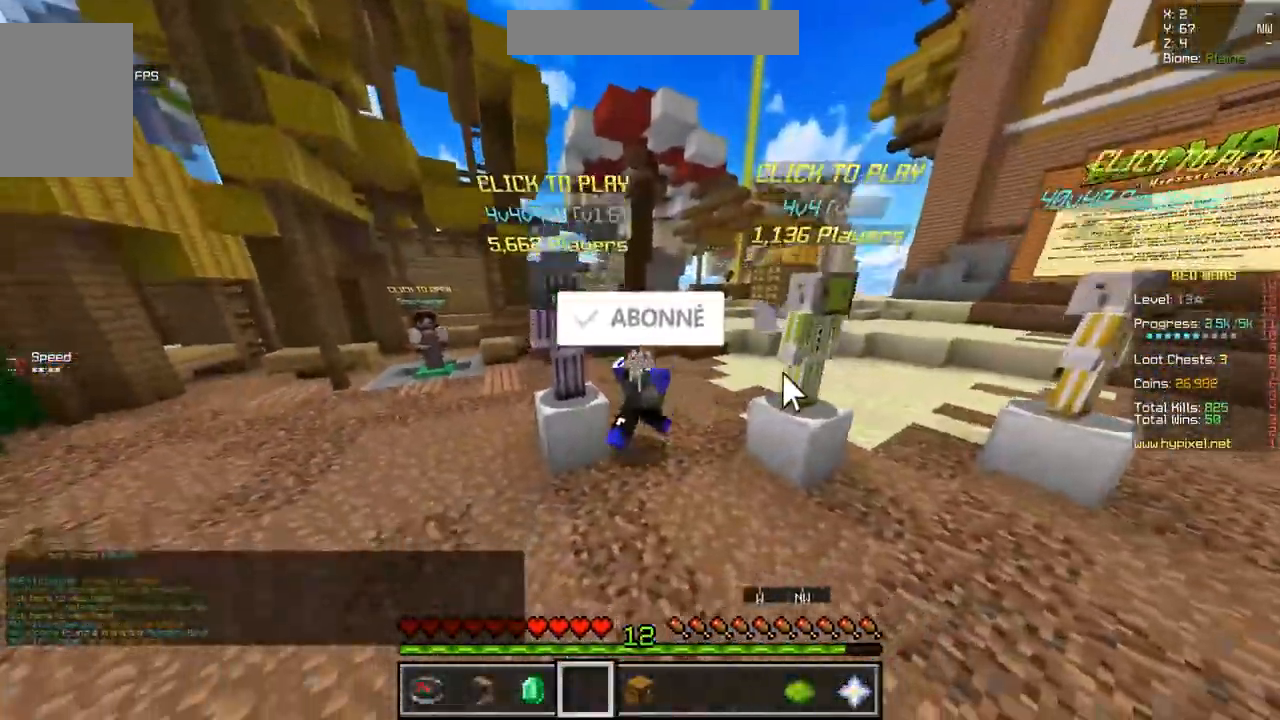
{"keys": ["z"], "mouse": ["left"], "events": [[67, "mouse_left", "up"], [183, "mouse_left", "down"], [300, "mouse_left", "up"], [484, "mouse_left", "down"]]}
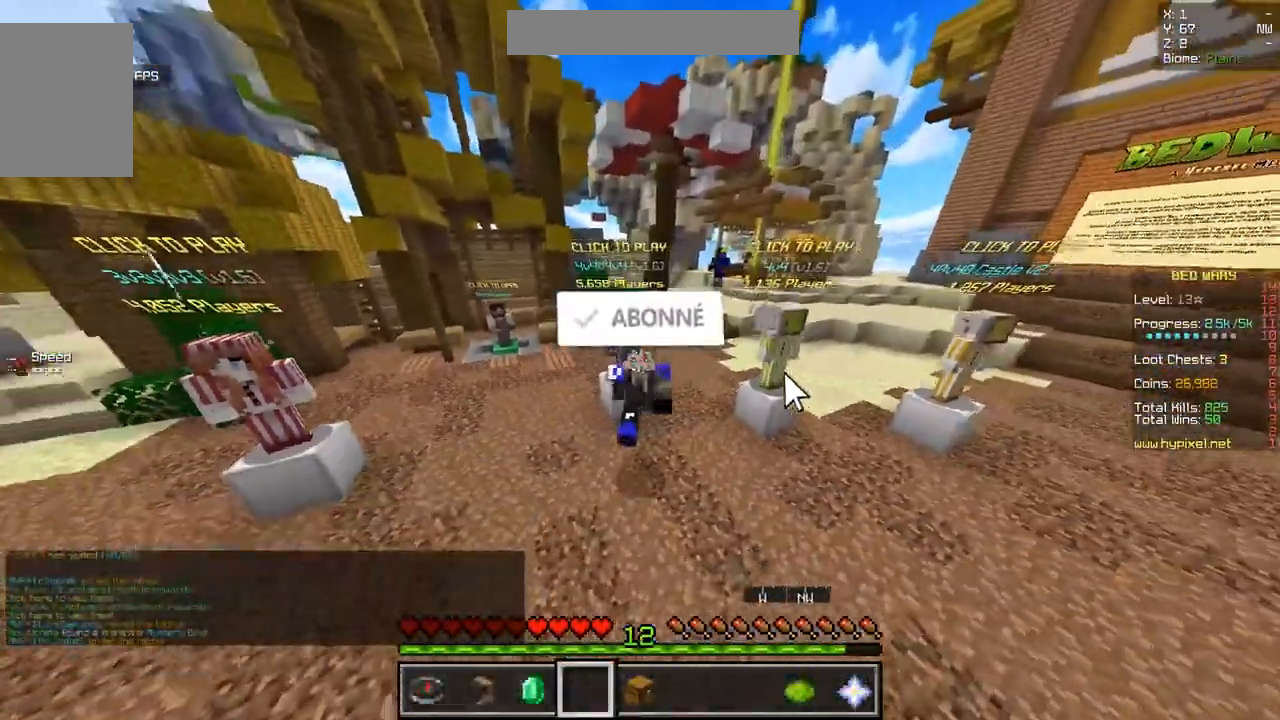
{"keys": ["z"], "mouse": ["left"], "events": []}